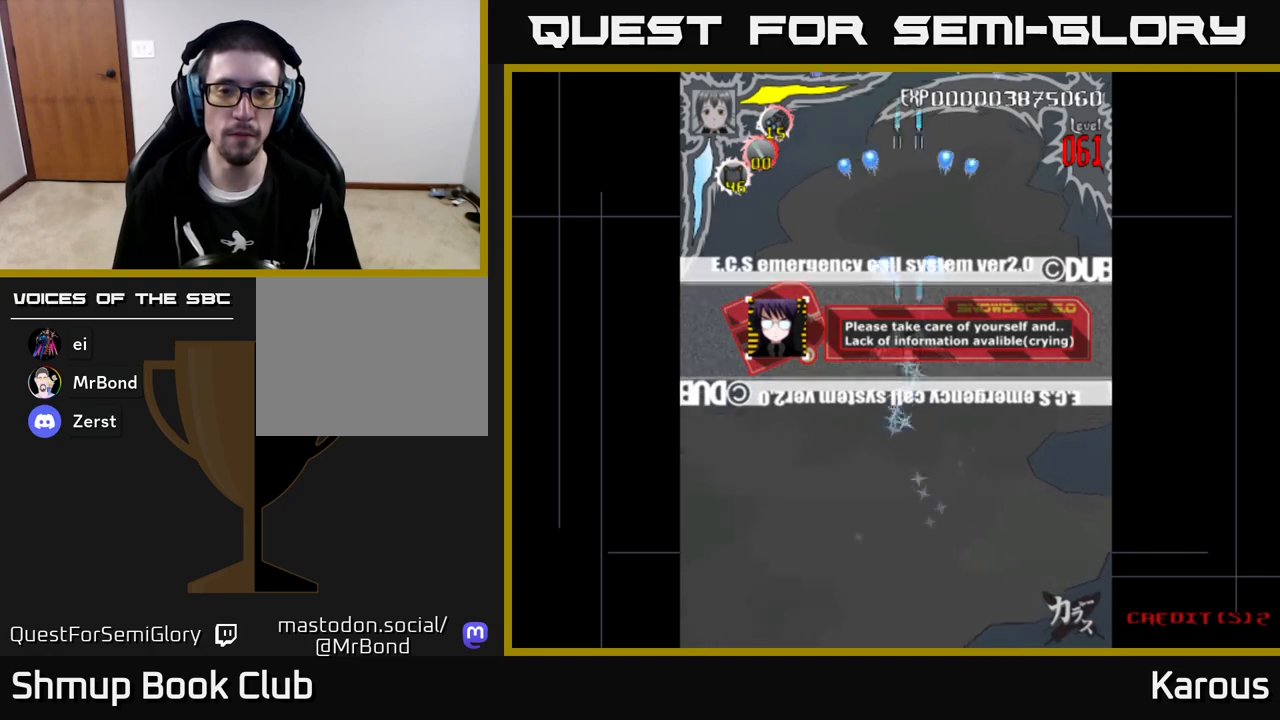
Gameplay with a controller (Xbox layout); each line is a JSON object with the inputs held at the frame after it. "events" lists button and stick changes between this image and that frame as [ms after this image, input, new state], when the widget could be followed in between. Not read: right_stick.
{"buttons": [], "left_stick": "center", "events": [[150, "A", "up"]]}
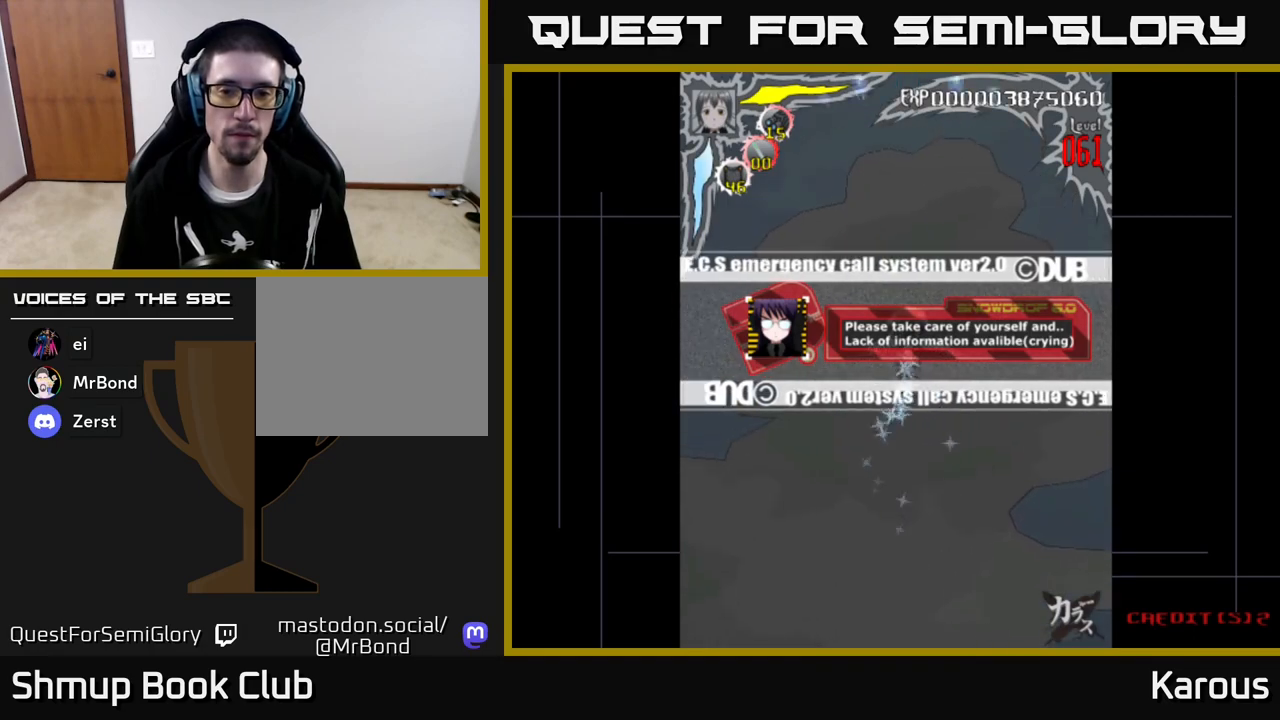
{"buttons": [], "left_stick": "center", "events": [[50, "DPAD_LEFT", "down"], [117, "DPAD_LEFT", "up"]]}
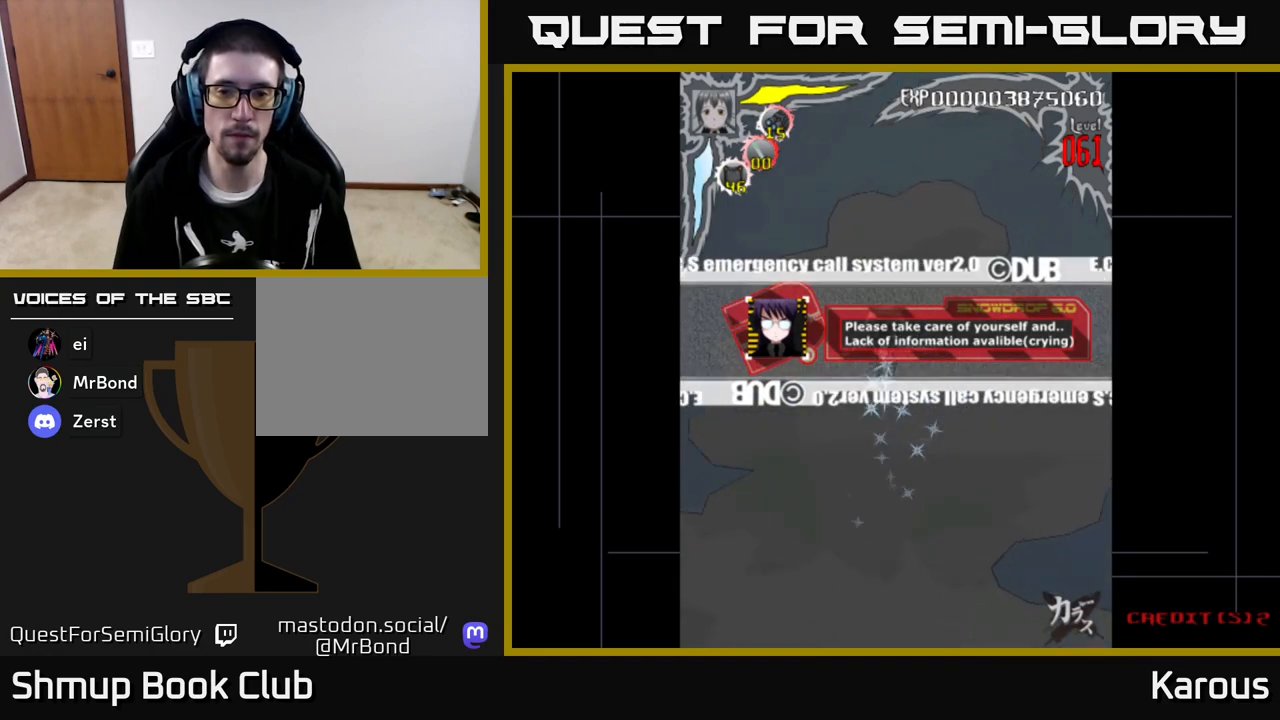
{"buttons": [], "left_stick": "center", "events": []}
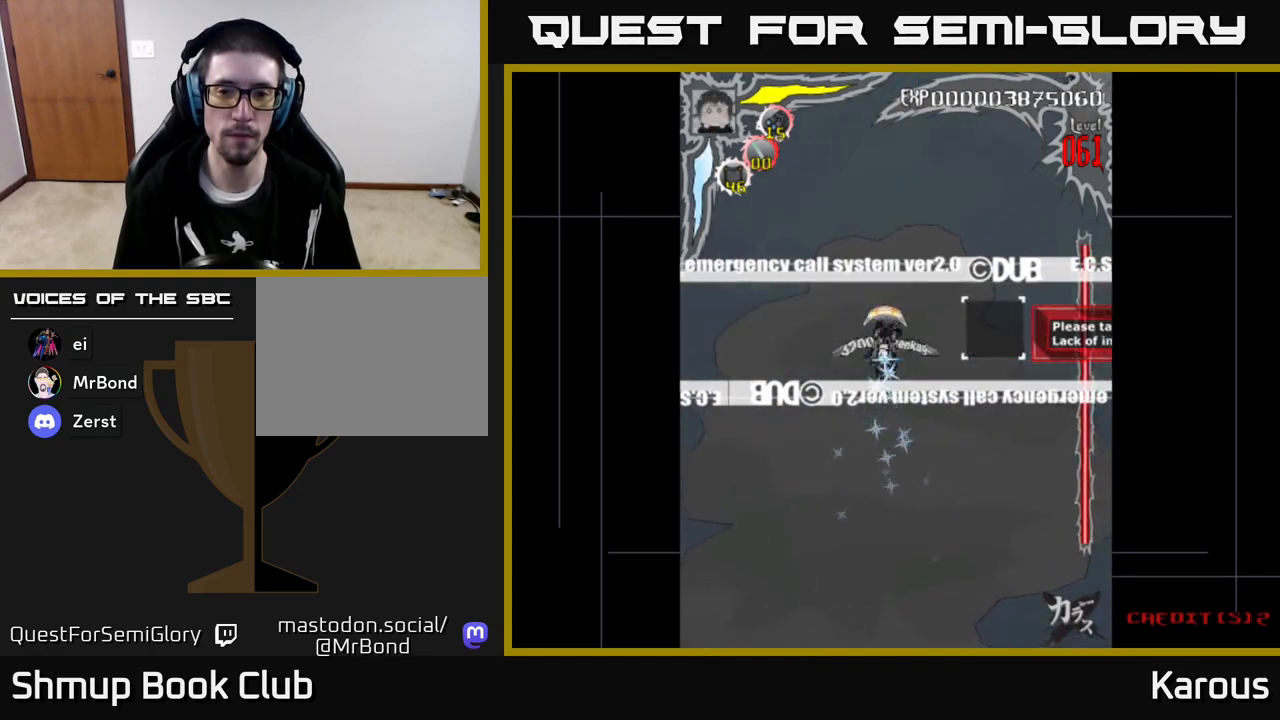
{"buttons": ["DPAD_DOWN"], "left_stick": "center", "events": [[467, "DPAD_DOWN", "down"]]}
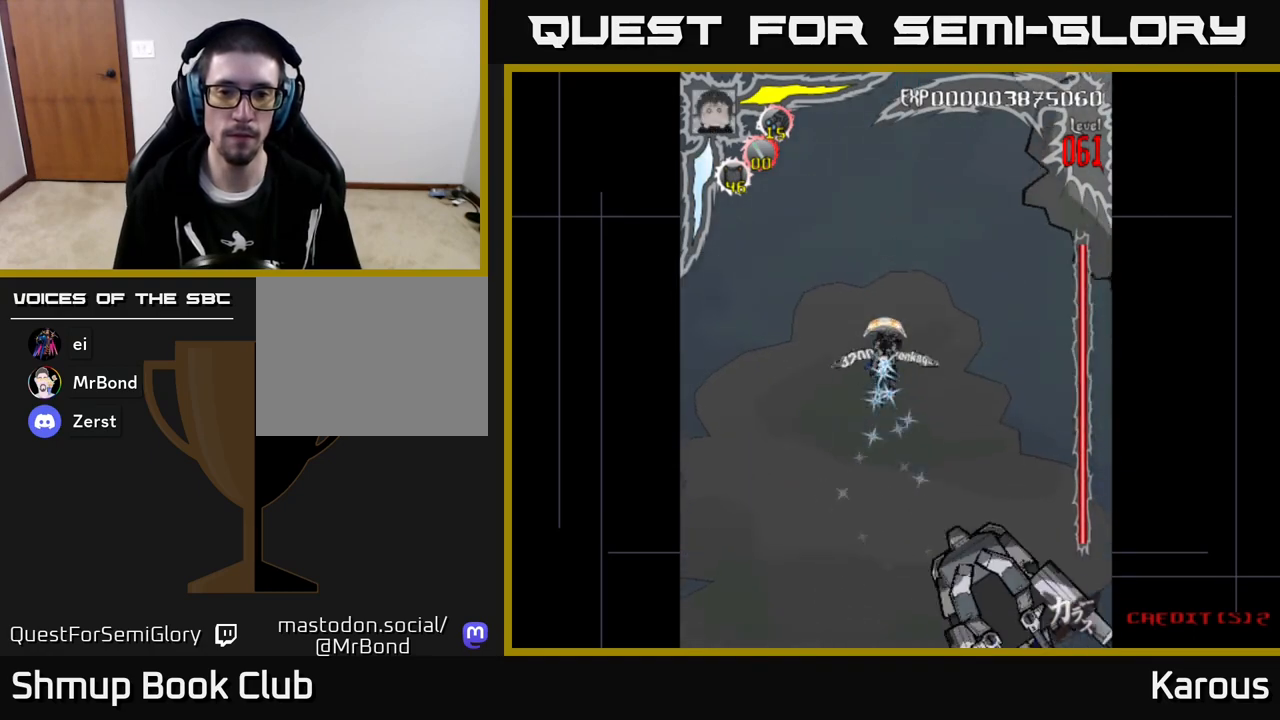
{"buttons": ["DPAD_UP", "DPAD_LEFT"], "left_stick": "center", "events": [[267, "DPAD_DOWN", "up"], [300, "DPAD_UP", "down"], [317, "DPAD_LEFT", "down"]]}
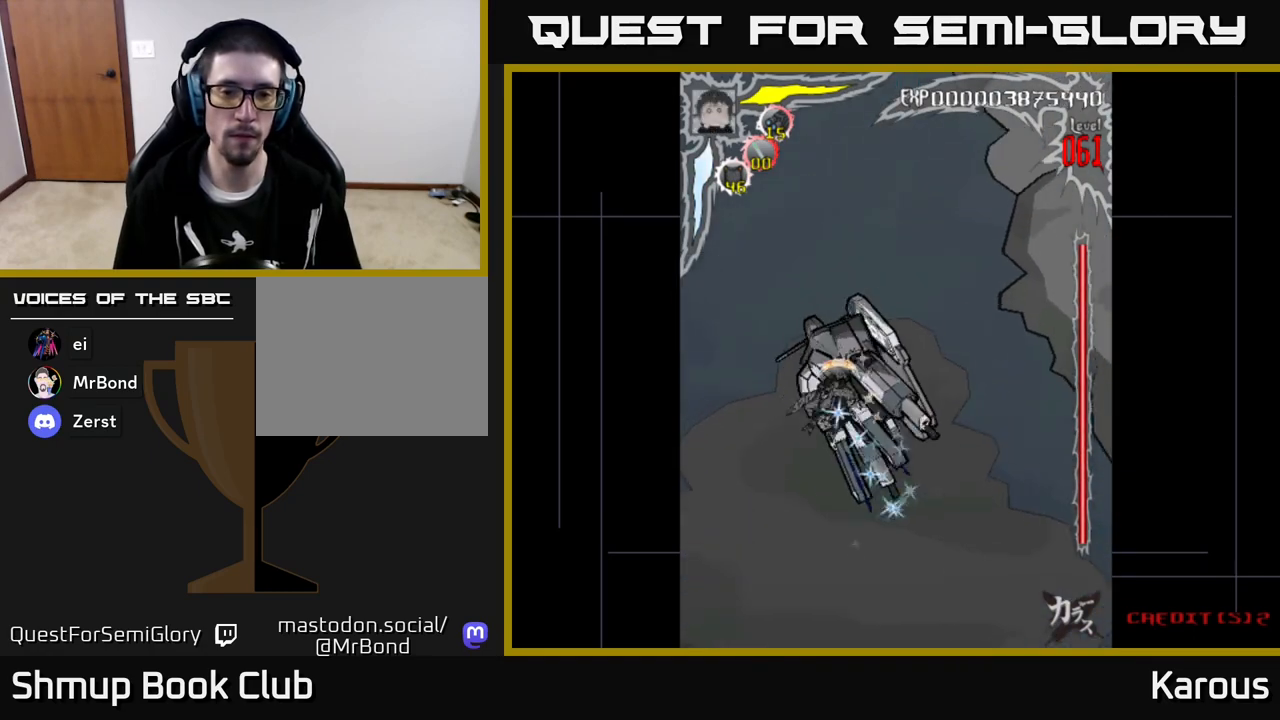
{"buttons": [], "left_stick": "center", "events": [[133, "DPAD_LEFT", "up"], [333, "DPAD_UP", "up"]]}
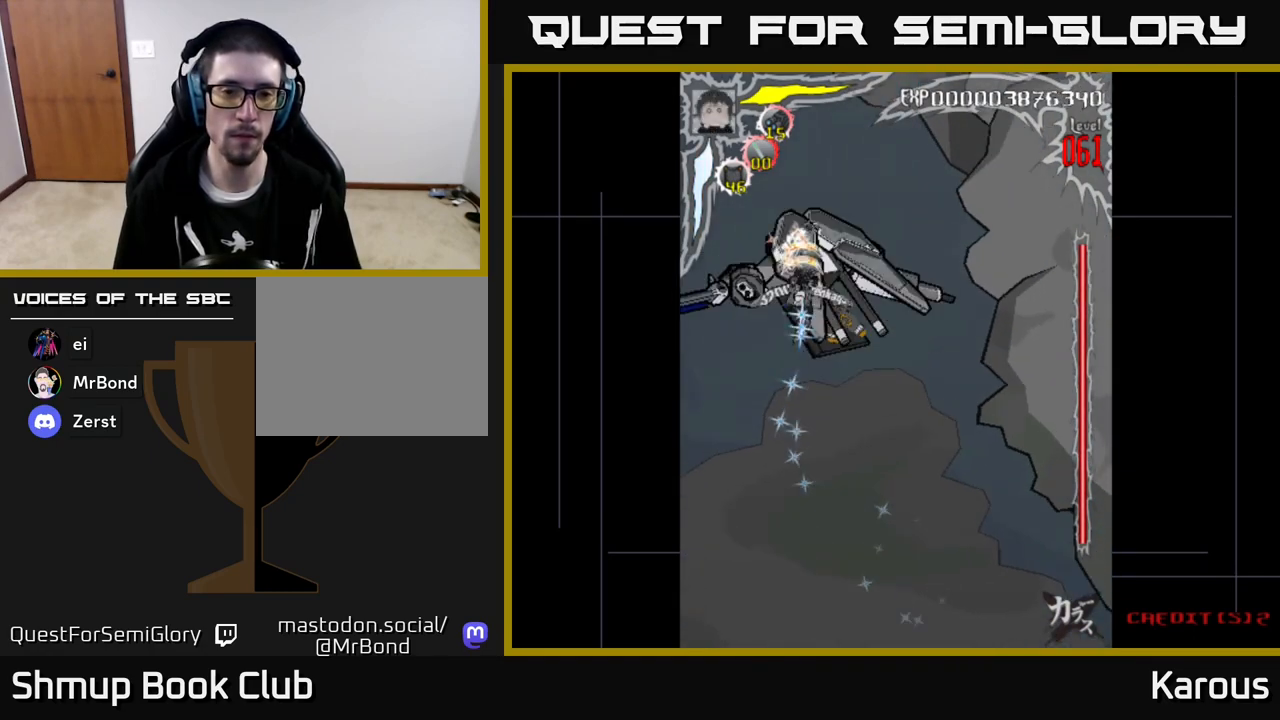
{"buttons": [], "left_stick": "center", "events": [[50, "DPAD_LEFT", "down"], [100, "DPAD_UP", "down"], [150, "DPAD_LEFT", "up"], [150, "X", "down"], [217, "DPAD_UP", "up"], [233, "X", "up"]]}
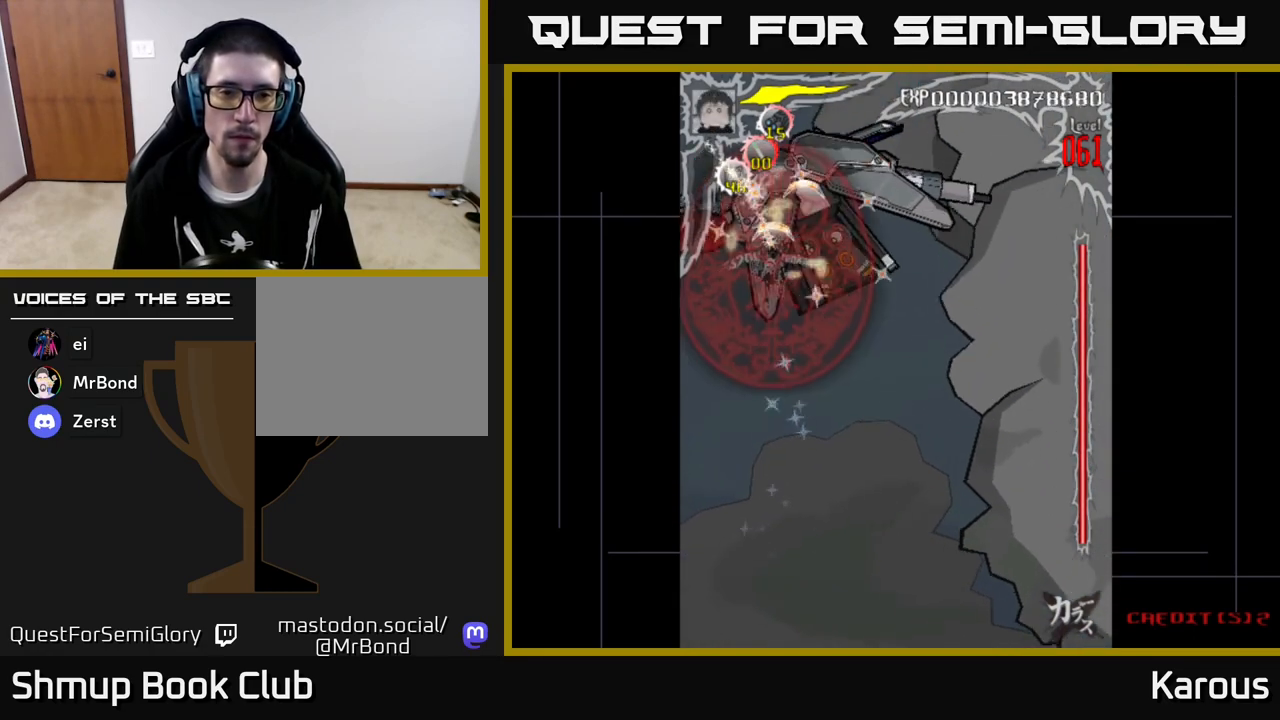
{"buttons": [], "left_stick": "center", "events": [[267, "DPAD_RIGHT", "down"], [333, "DPAD_RIGHT", "up"]]}
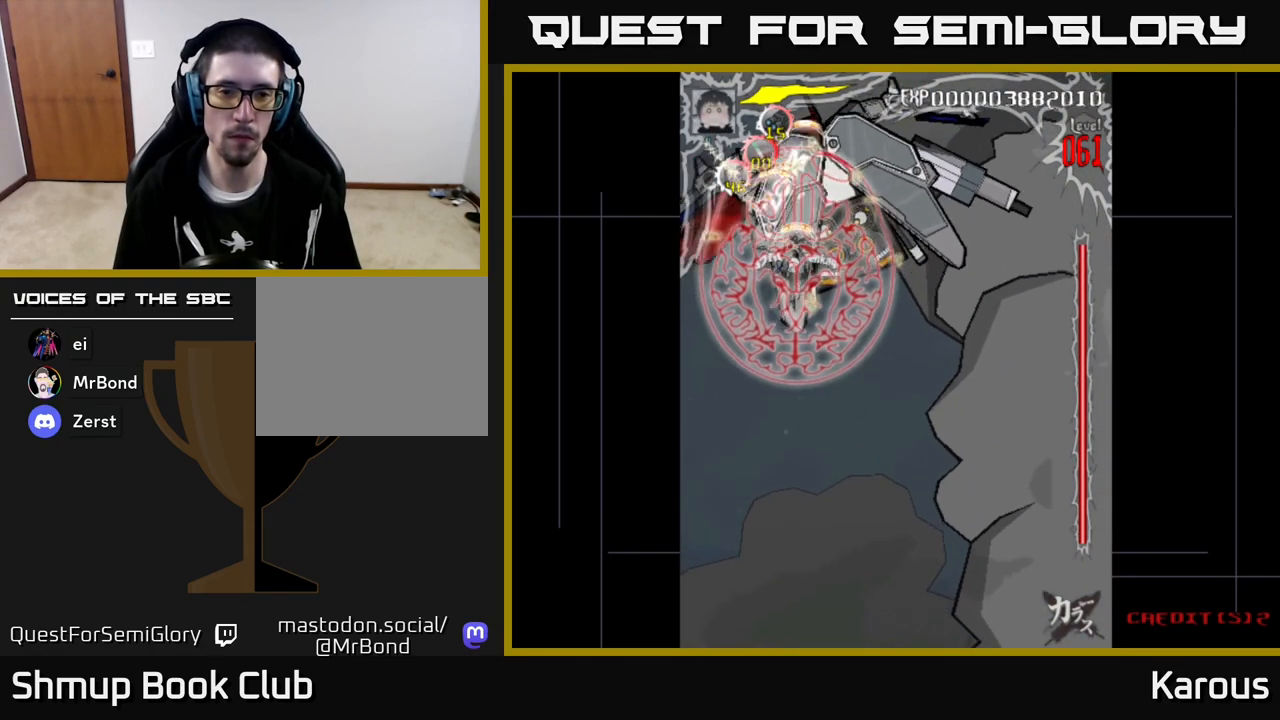
{"buttons": ["DPAD_RIGHT"], "left_stick": "center", "events": [[67, "DPAD_RIGHT", "down"], [150, "DPAD_RIGHT", "up"], [400, "DPAD_RIGHT", "down"]]}
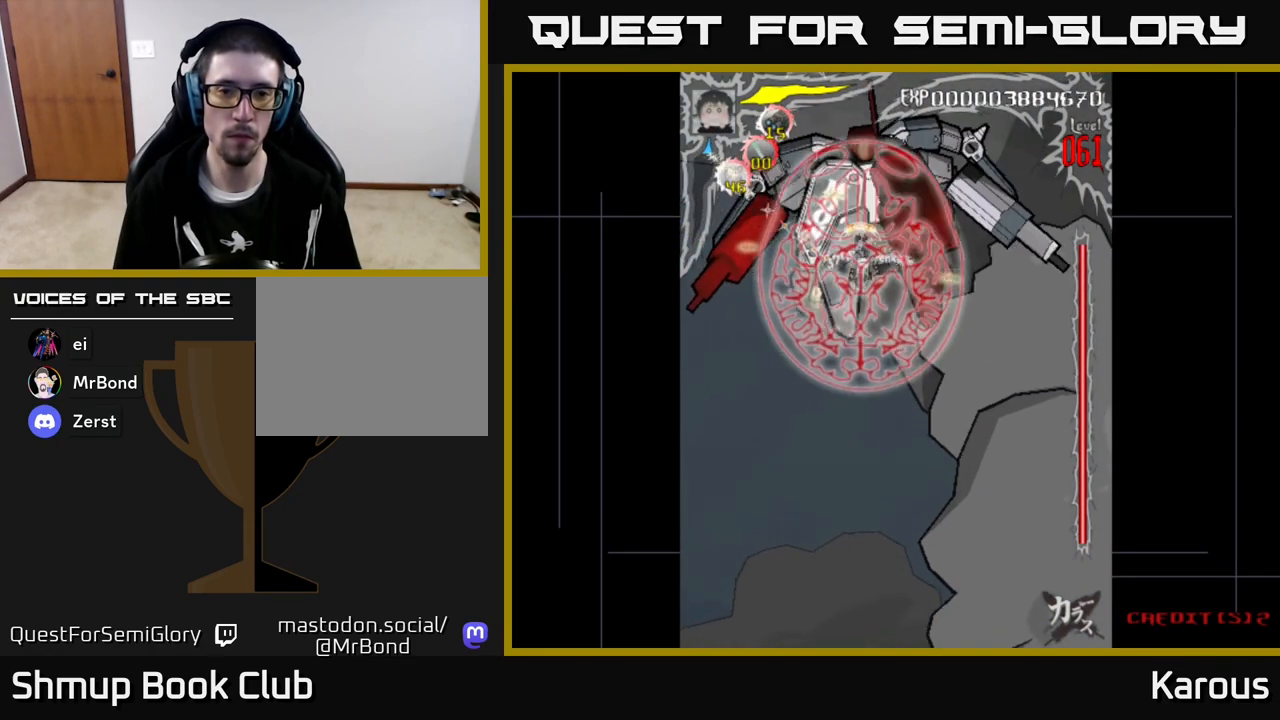
{"buttons": [], "left_stick": "center", "events": [[33, "DPAD_RIGHT", "up"], [183, "DPAD_RIGHT", "down"], [217, "DPAD_DOWN", "down"], [250, "DPAD_RIGHT", "up"], [333, "DPAD_DOWN", "up"]]}
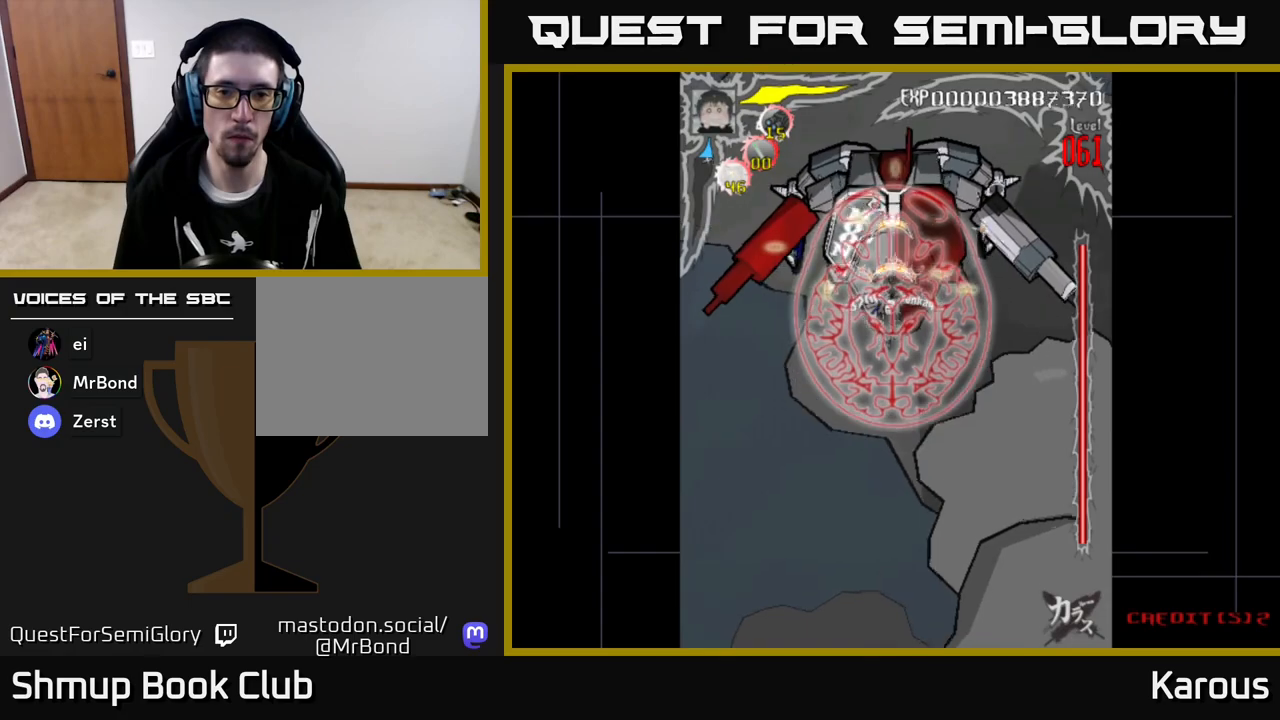
{"buttons": [], "left_stick": "center", "events": []}
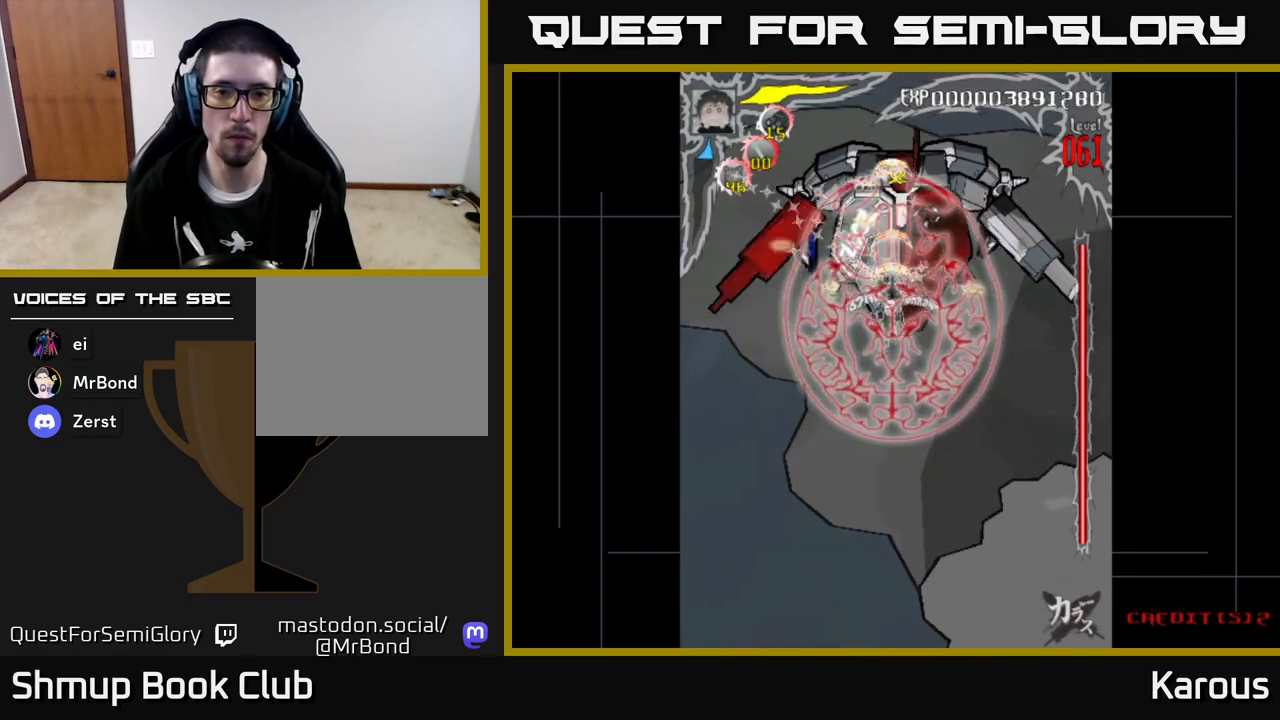
{"buttons": ["DPAD_RIGHT"], "left_stick": "center", "events": [[33, "DPAD_RIGHT", "down"], [67, "DPAD_RIGHT", "up"], [500, "DPAD_RIGHT", "down"]]}
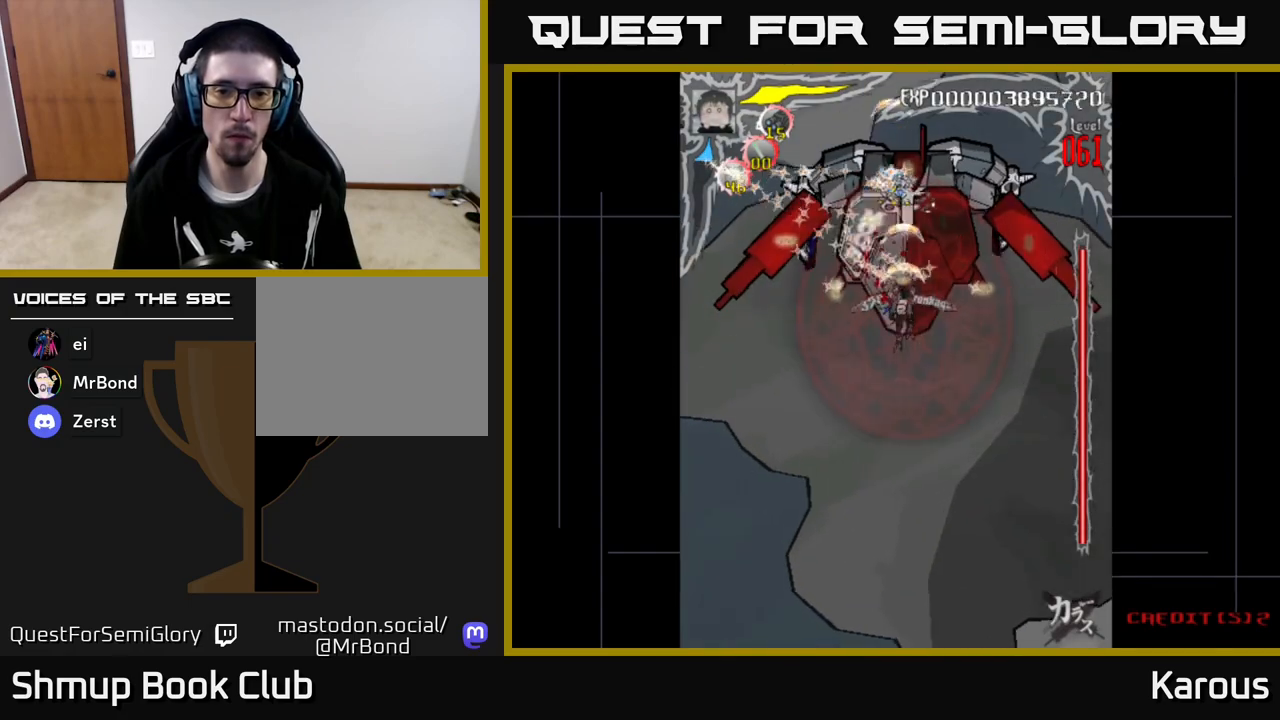
{"buttons": [], "left_stick": "center", "events": [[33, "DPAD_RIGHT", "up"]]}
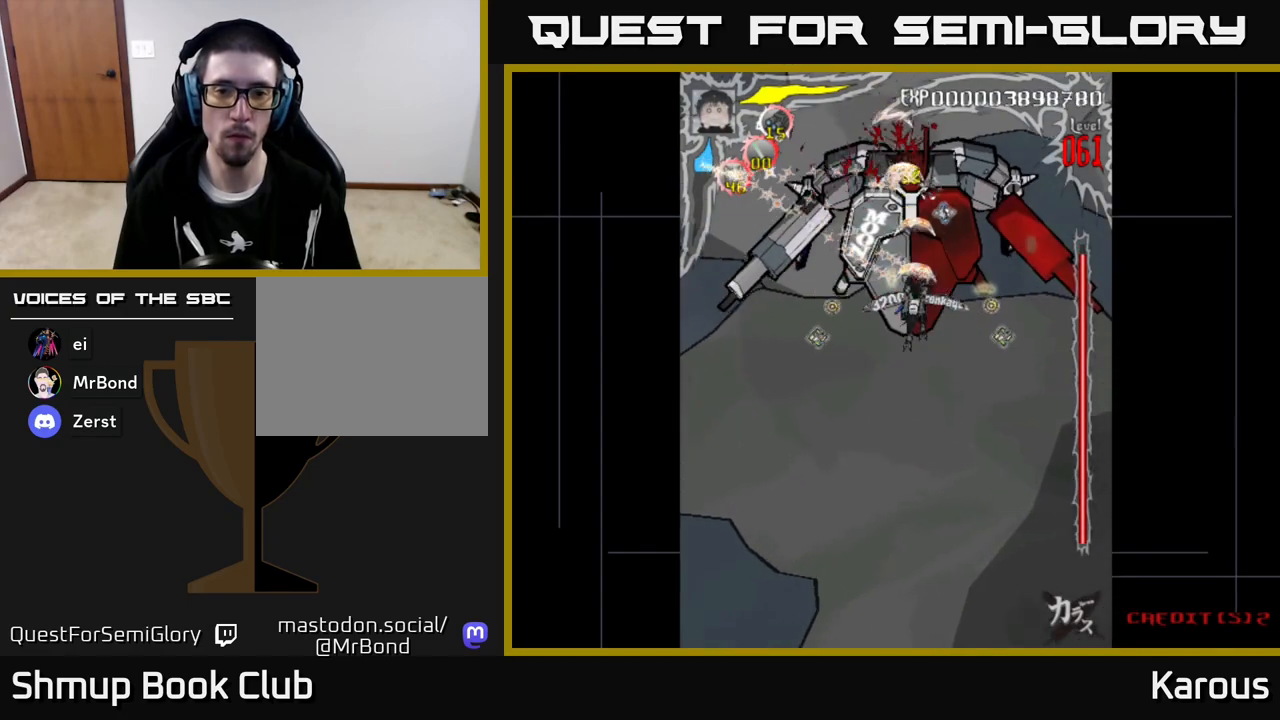
{"buttons": [], "left_stick": "center", "events": []}
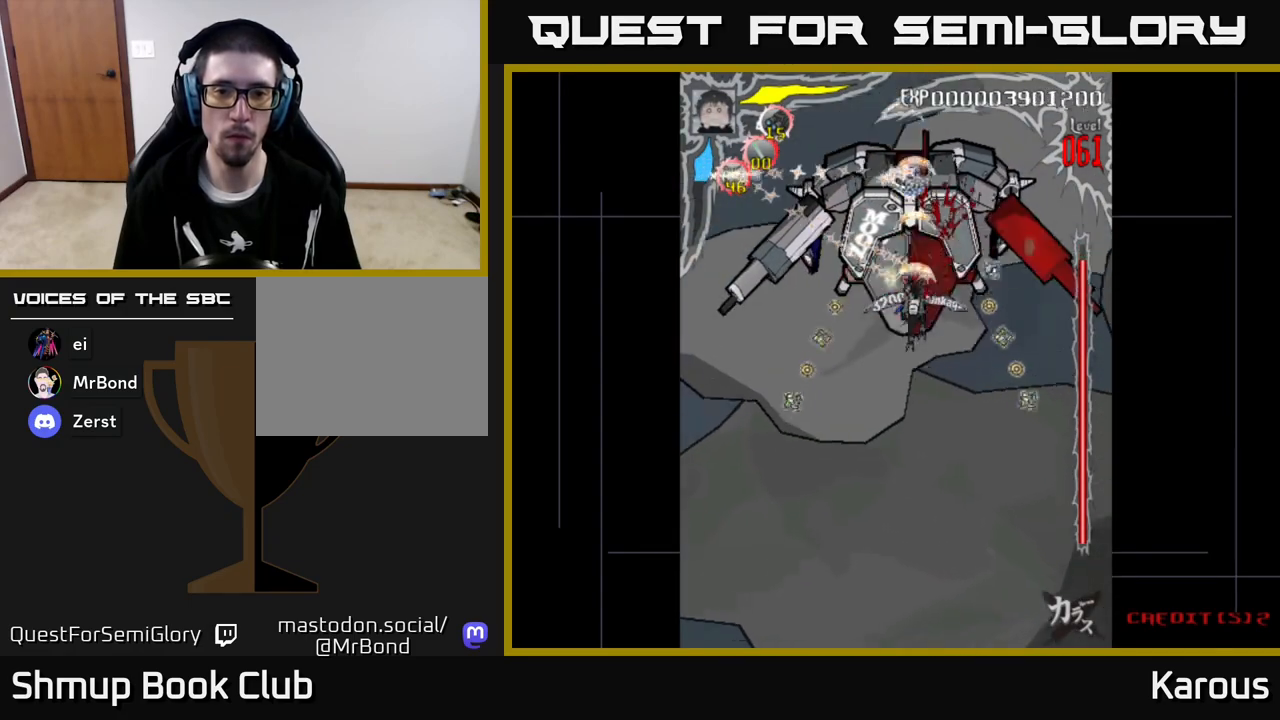
{"buttons": [], "left_stick": "center", "events": [[33, "DPAD_LEFT", "down"], [67, "DPAD_LEFT", "up"]]}
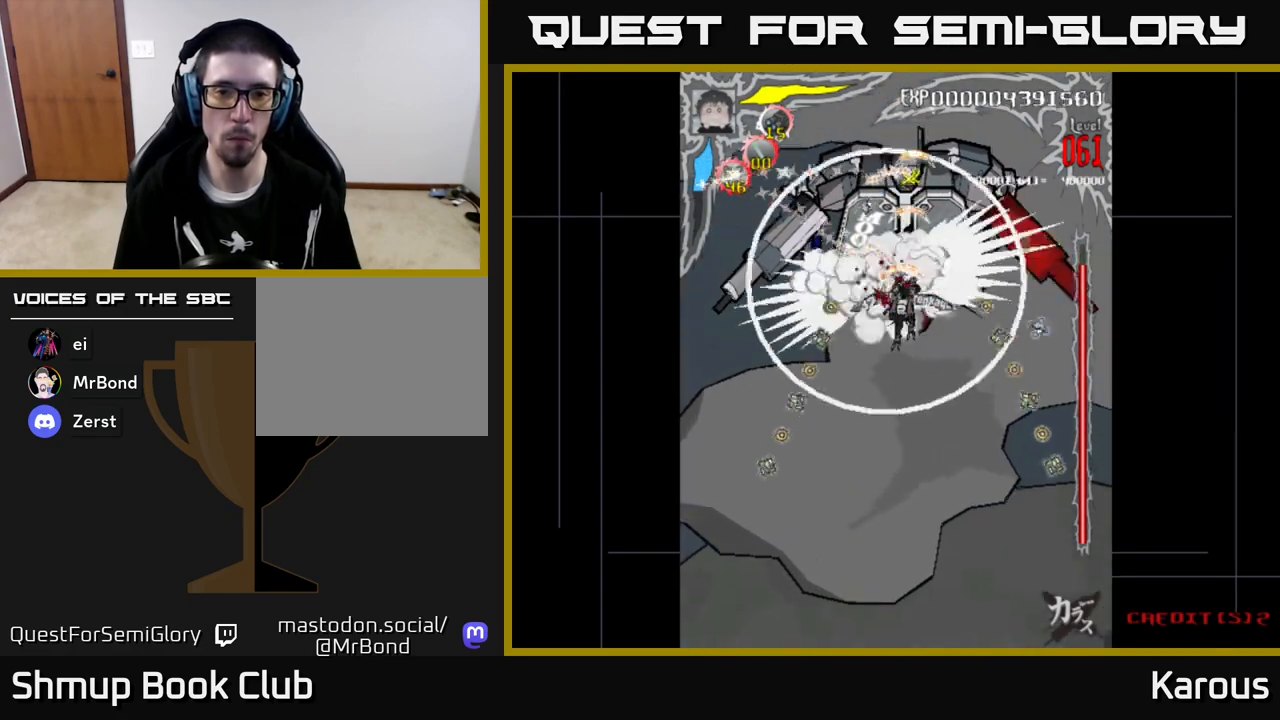
{"buttons": [], "left_stick": "center", "events": [[200, "DPAD_LEFT", "down"], [233, "DPAD_LEFT", "up"]]}
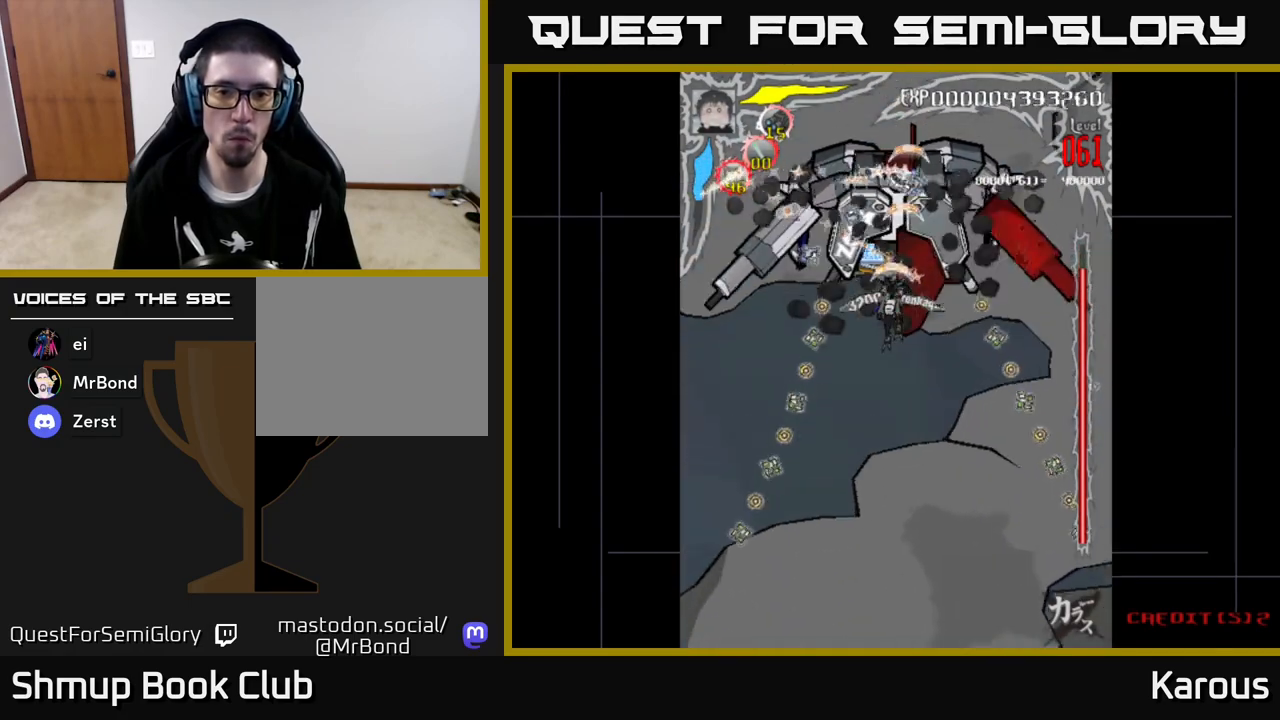
{"buttons": [], "left_stick": "center", "events": []}
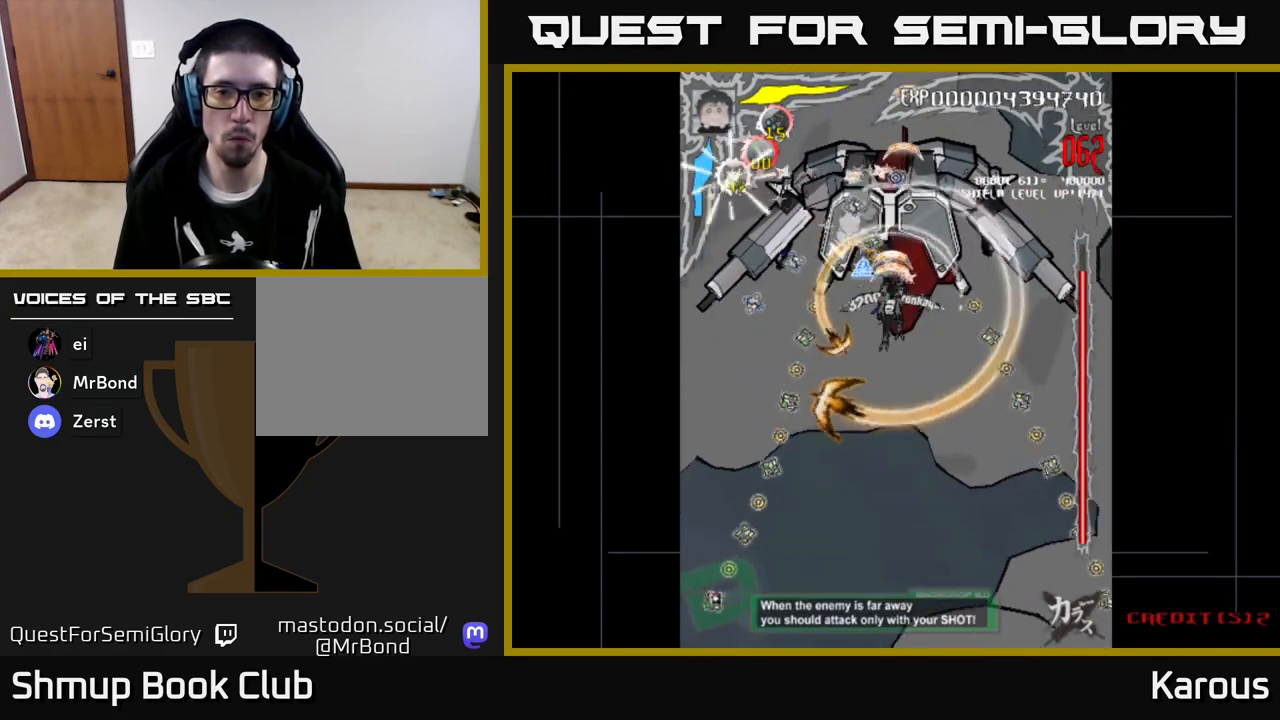
{"buttons": ["DPAD_DOWN", "DPAD_RIGHT"], "left_stick": "center", "events": [[250, "DPAD_LEFT", "down"], [333, "DPAD_LEFT", "up"], [417, "DPAD_RIGHT", "down"], [500, "DPAD_DOWN", "down"]]}
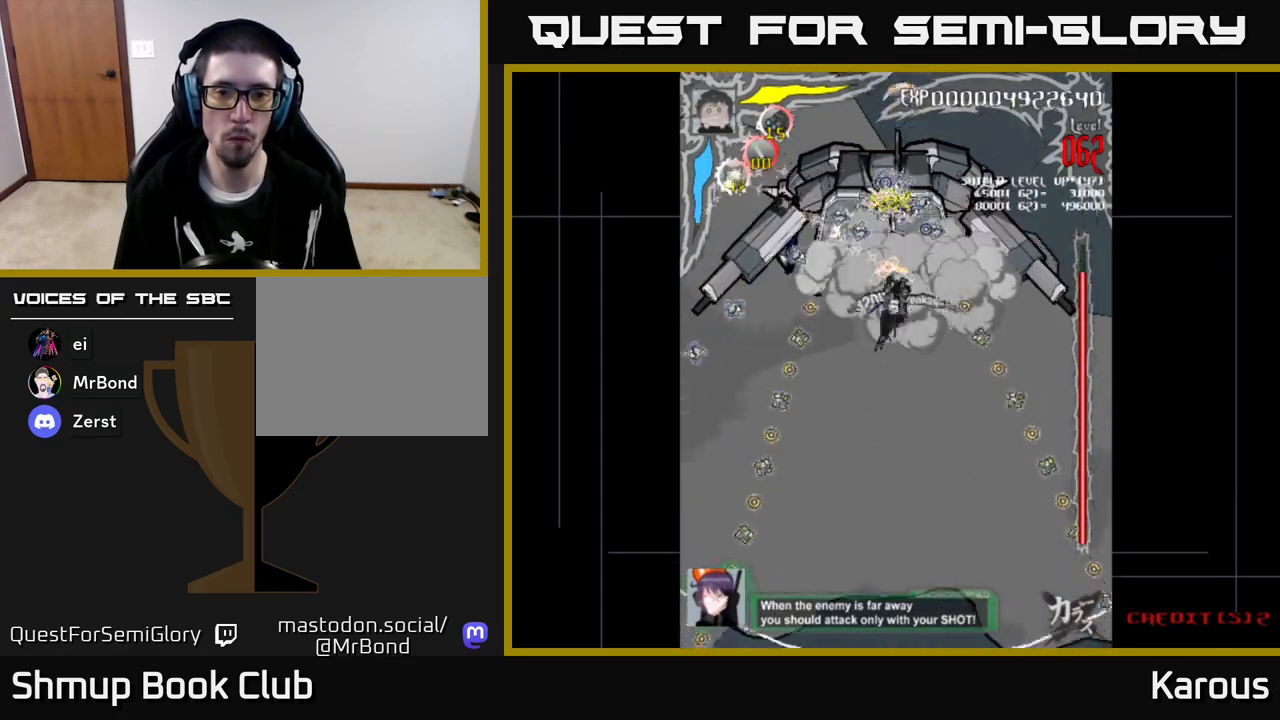
{"buttons": [], "left_stick": "center", "events": [[17, "DPAD_RIGHT", "up"], [33, "DPAD_DOWN", "up"]]}
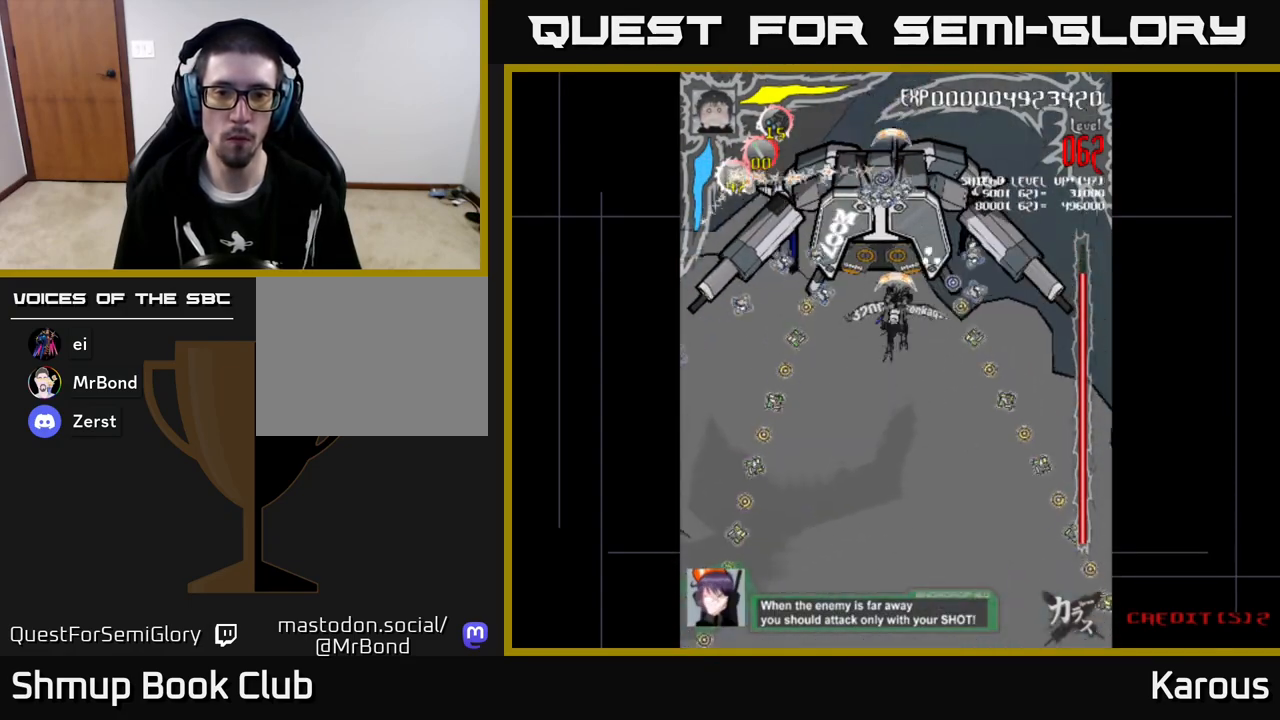
{"buttons": [], "left_stick": "center", "events": [[233, "DPAD_UP", "down"], [283, "DPAD_UP", "up"]]}
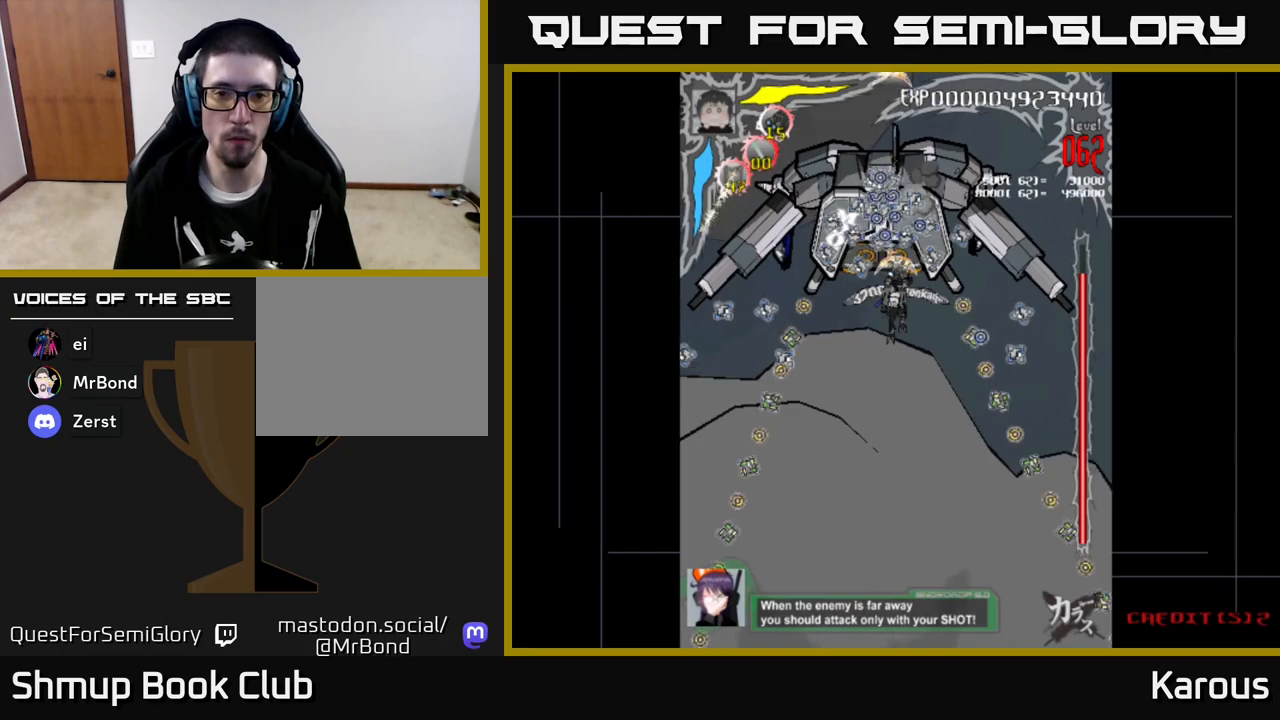
{"buttons": ["A", "DPAD_LEFT"], "left_stick": "center", "events": [[17, "DPAD_RIGHT", "down"], [50, "DPAD_DOWN", "down"], [100, "DPAD_RIGHT", "up"], [317, "A", "down"], [450, "DPAD_LEFT", "down"], [483, "DPAD_DOWN", "up"]]}
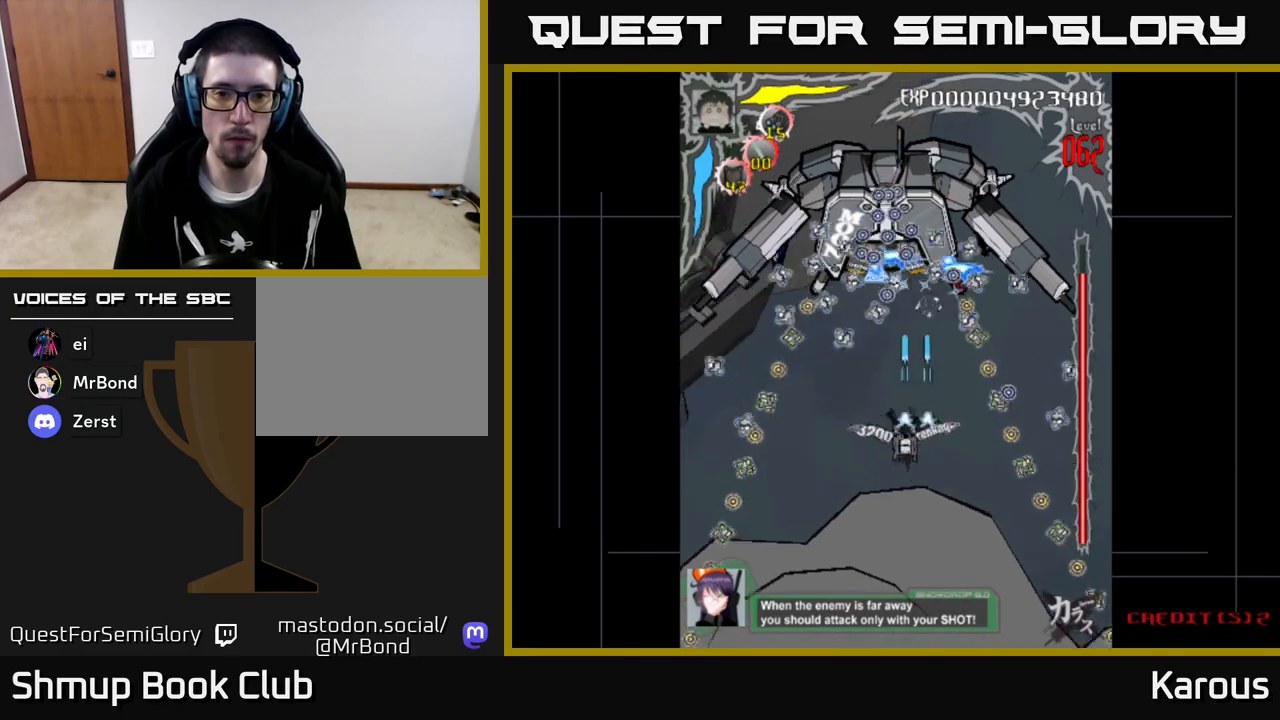
{"buttons": ["A"], "left_stick": "center", "events": [[117, "DPAD_DOWN", "down"], [133, "DPAD_LEFT", "up"], [233, "DPAD_RIGHT", "down"], [367, "DPAD_RIGHT", "up"], [417, "DPAD_DOWN", "up"]]}
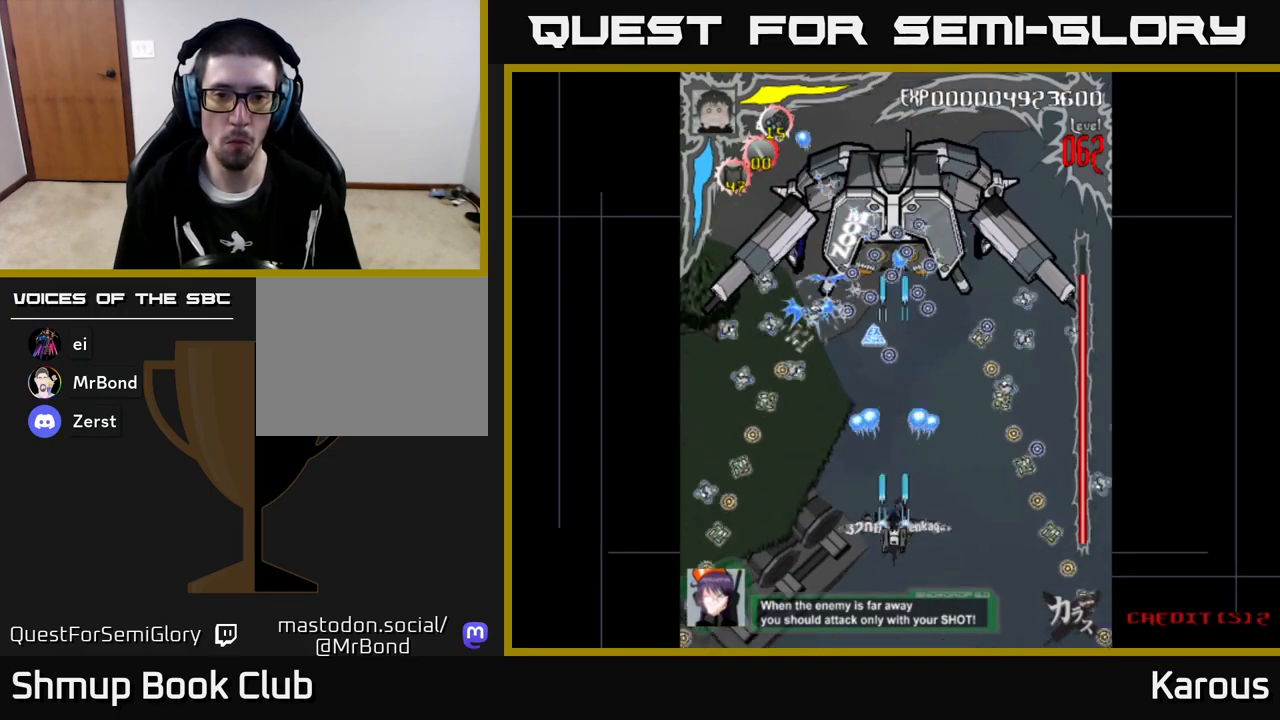
{"buttons": ["DPAD_UP"], "left_stick": "center", "events": [[300, "A", "up"], [350, "DPAD_LEFT", "down"], [367, "DPAD_UP", "down"], [417, "DPAD_LEFT", "up"]]}
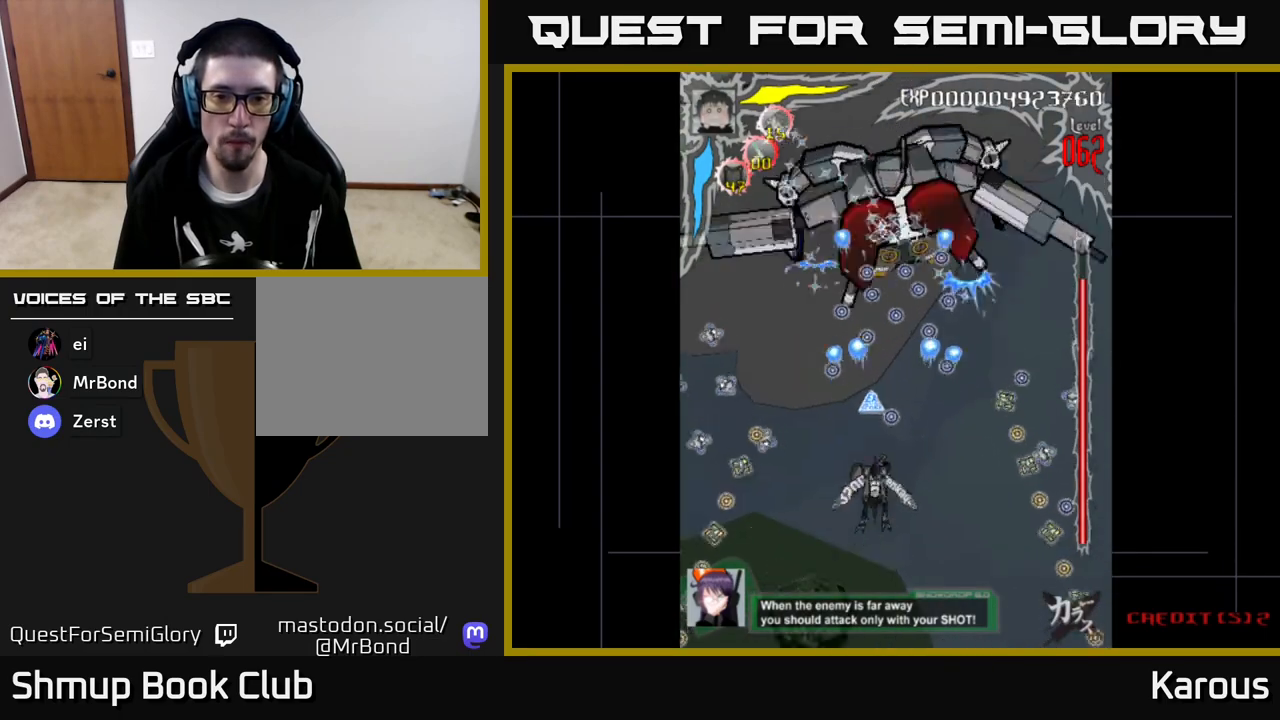
{"buttons": ["DPAD_LEFT"], "left_stick": "center", "events": [[133, "DPAD_UP", "up"], [167, "DPAD_DOWN", "down"], [233, "DPAD_LEFT", "down"], [400, "DPAD_LEFT", "up"], [450, "DPAD_DOWN", "up"], [450, "DPAD_LEFT", "down"]]}
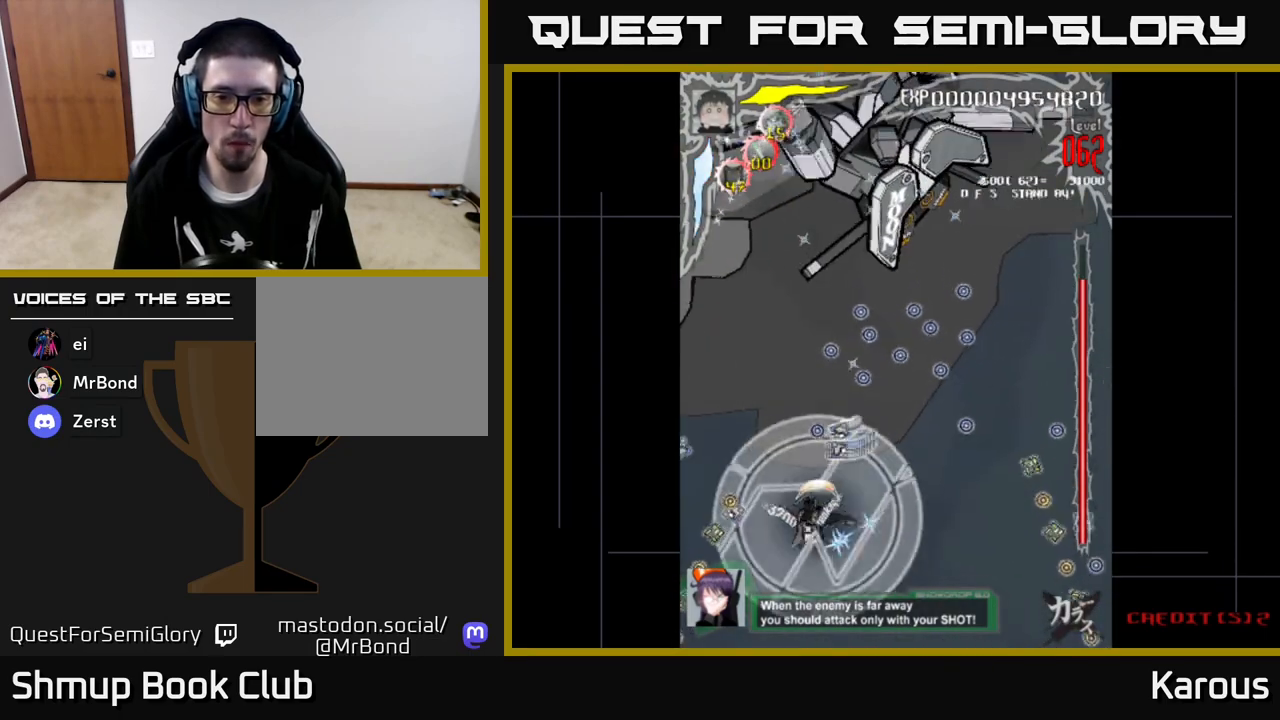
{"buttons": ["DPAD_UP"], "left_stick": "center"}
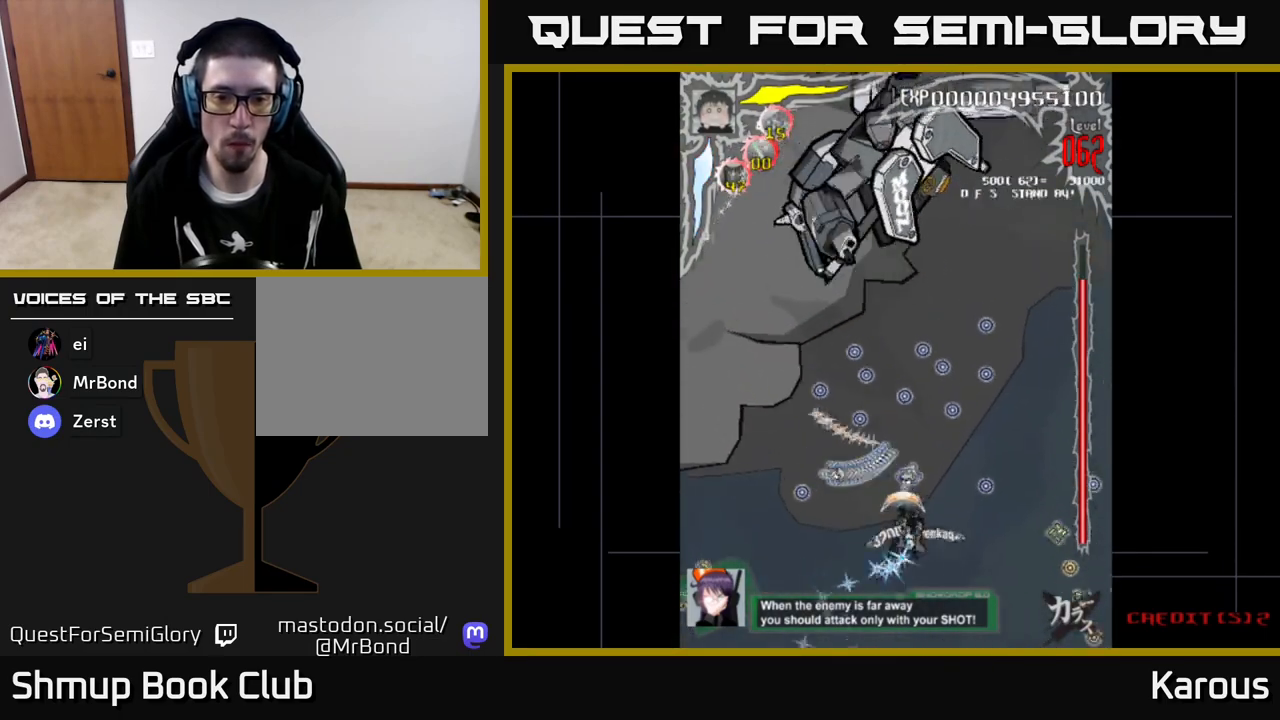
{"buttons": ["DPAD_RIGHT"], "left_stick": "center"}
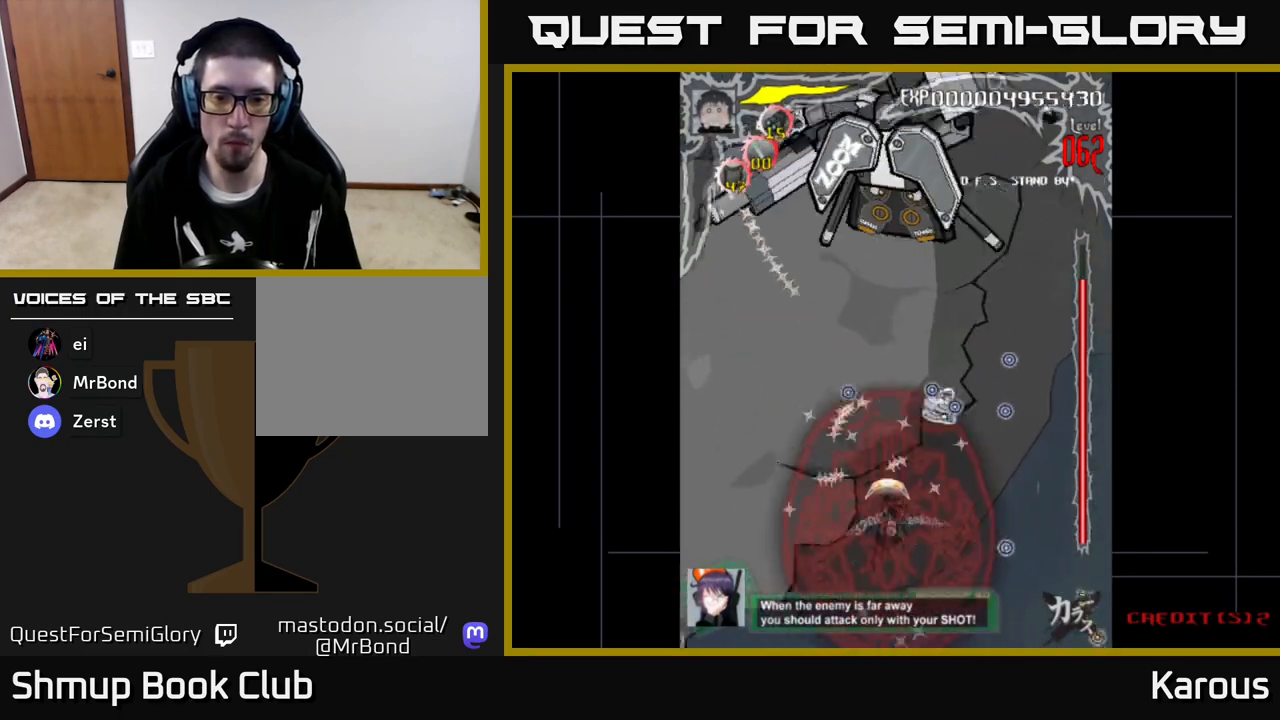
{"buttons": ["DPAD_UP", "DPAD_RIGHT"], "left_stick": "center", "events": [[83, "DPAD_UP", "down"], [133, "DPAD_RIGHT", "up"], [317, "DPAD_LEFT", "down"], [383, "DPAD_LEFT", "up"], [417, "DPAD_RIGHT", "down"]]}
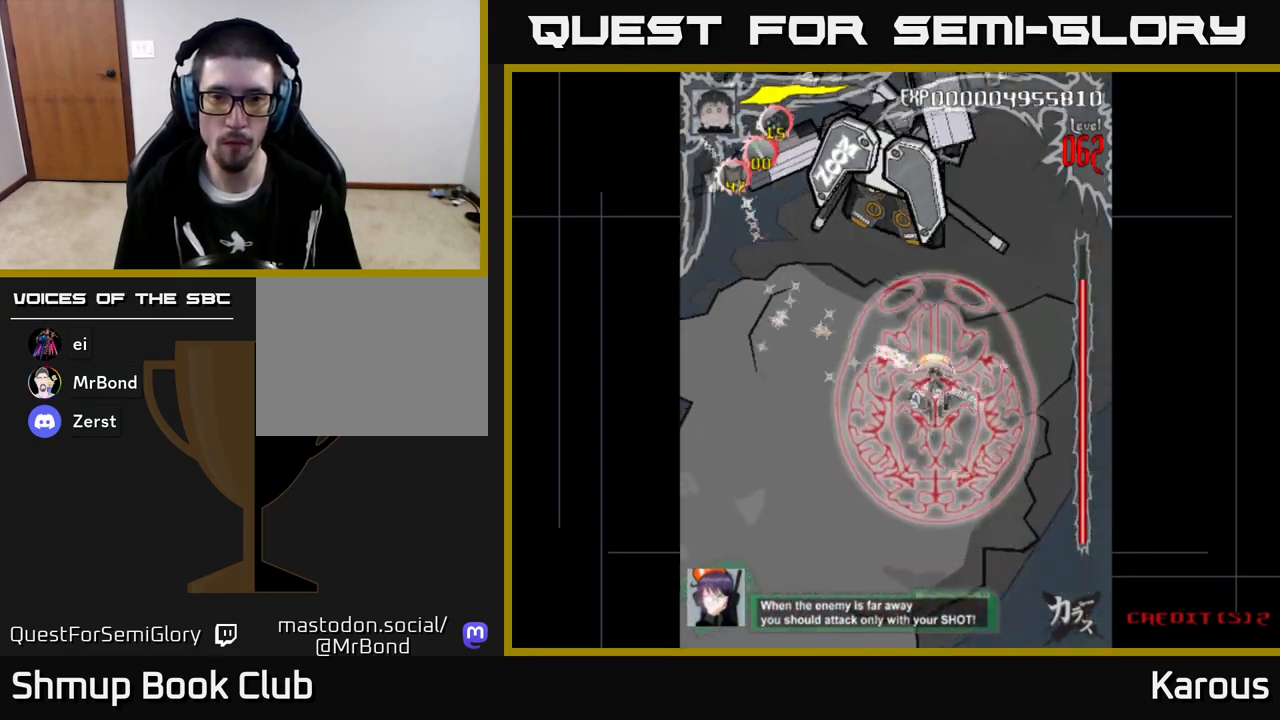
{"buttons": ["DPAD_RIGHT"], "left_stick": "center", "events": [[33, "DPAD_RIGHT", "up"], [367, "DPAD_LEFT", "down"], [383, "DPAD_UP", "up"], [417, "DPAD_LEFT", "up"], [483, "DPAD_RIGHT", "down"]]}